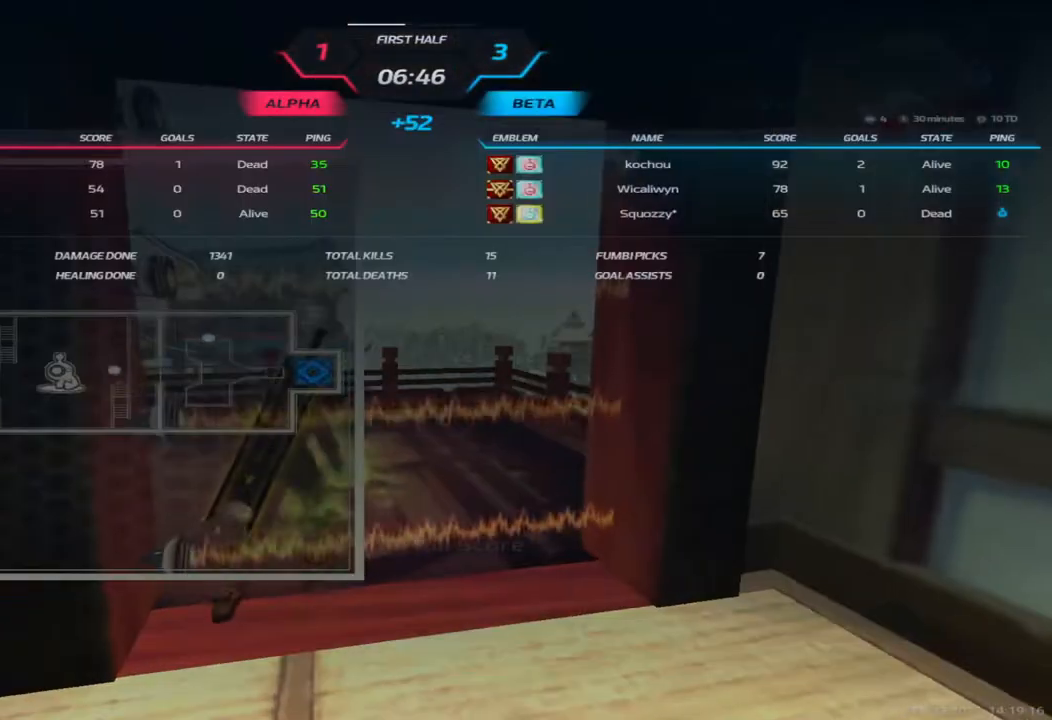
Gameplay with keyboard; each line is a JSON object with the keys held at the frame after it. "events" lists presses ("down") and releases ("up") of "1", "2", "3", "4", "5", "a", "alt", "b", "c", "ctrl", "d", "e", "f", "g", "q", "r", "s", "shift", "space", "t", "tab", "v", "w", "x" and "z" between this image and that frame as [ms after this image, input, new state], when the widget could be followed in between. No other keys are recorded. Mouse input is not recorded.
{"keys": ["tab"], "events": [[133, "3", "down"], [217, "3", "up"]]}
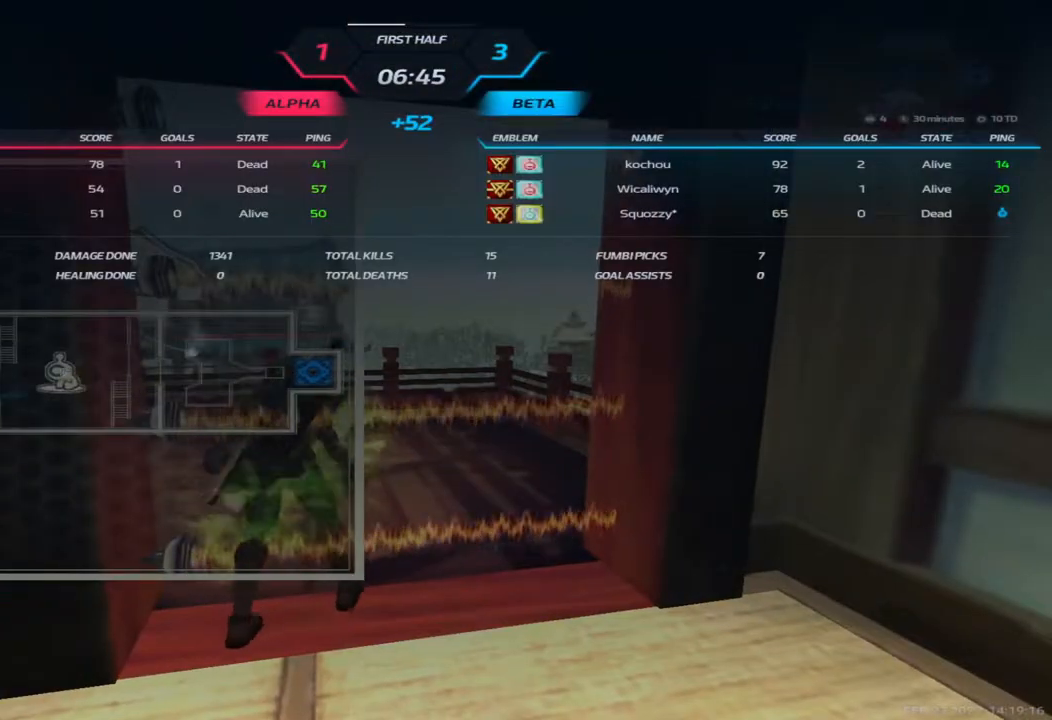
{"keys": ["tab"], "events": []}
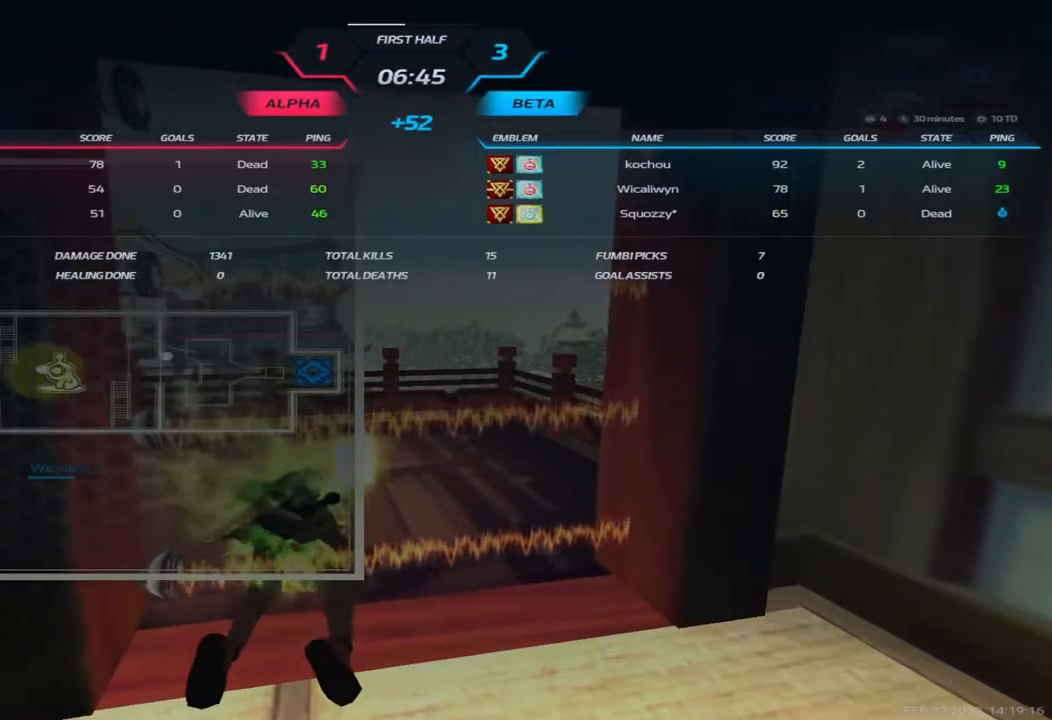
{"keys": [], "events": [[383, "tab", "up"]]}
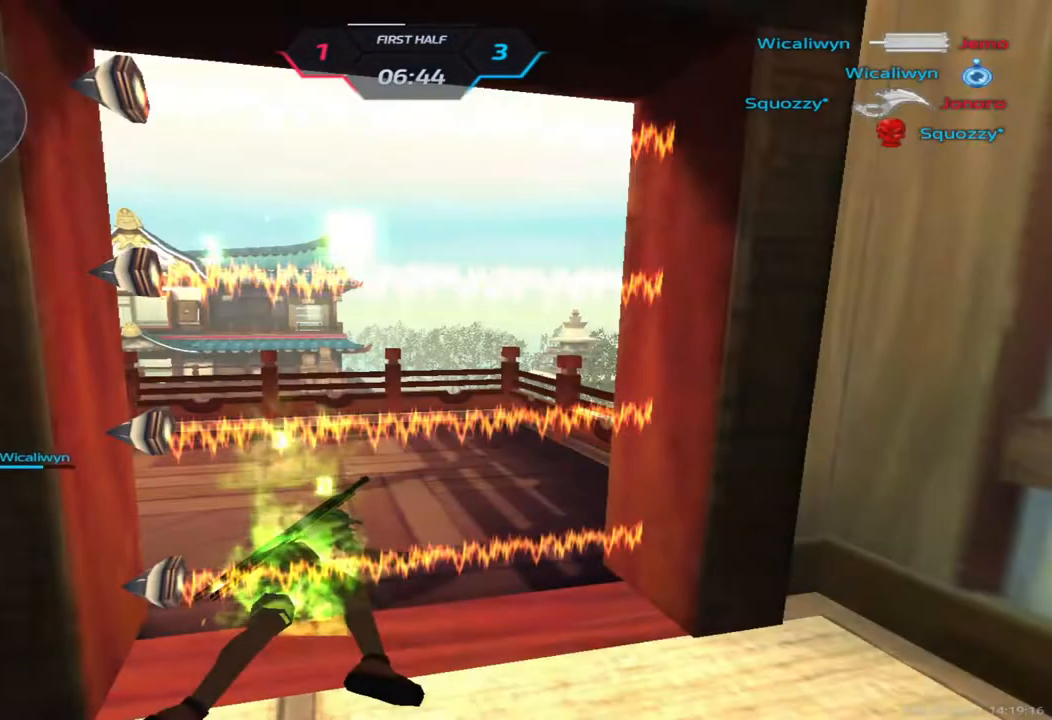
{"keys": [], "events": []}
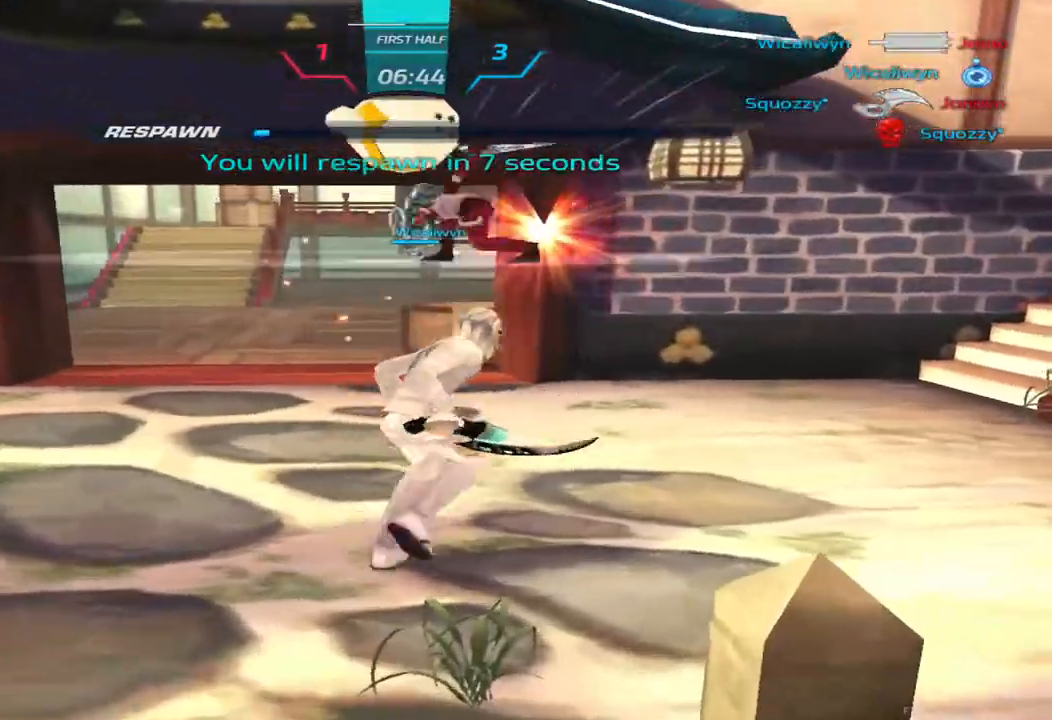
{"keys": [], "events": []}
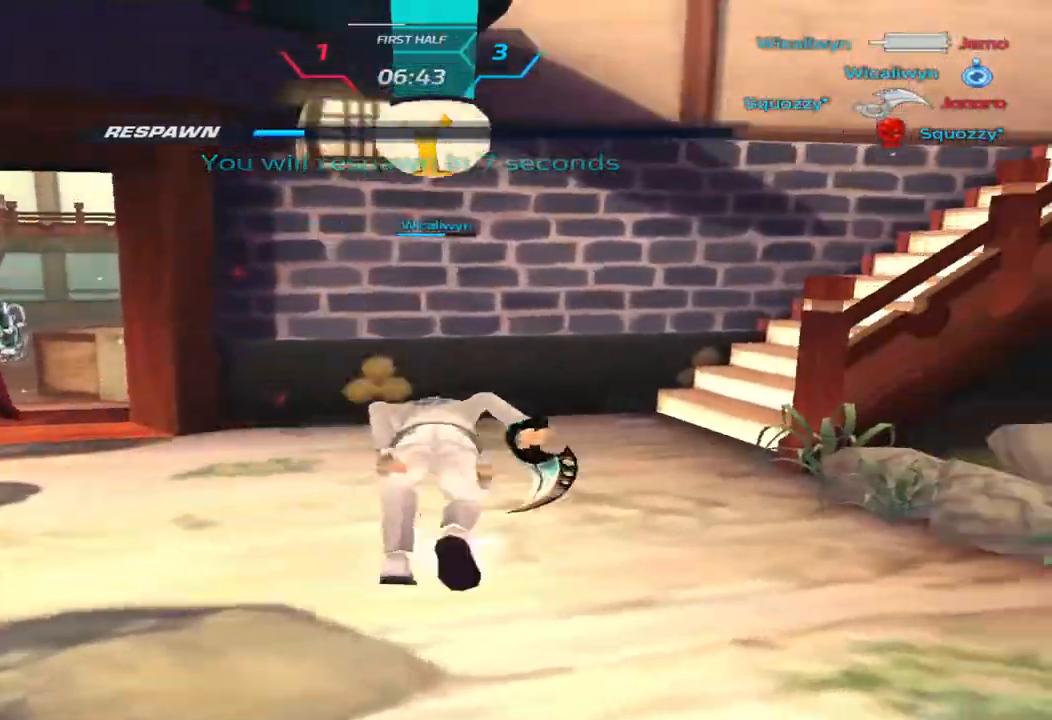
{"keys": [], "events": []}
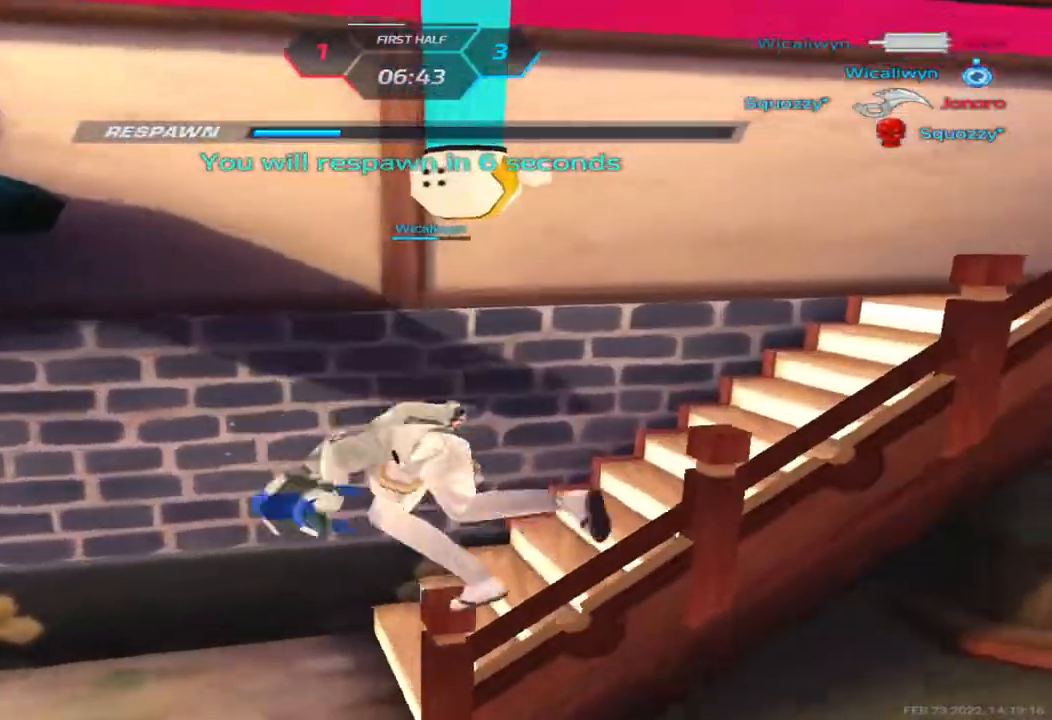
{"keys": [], "events": []}
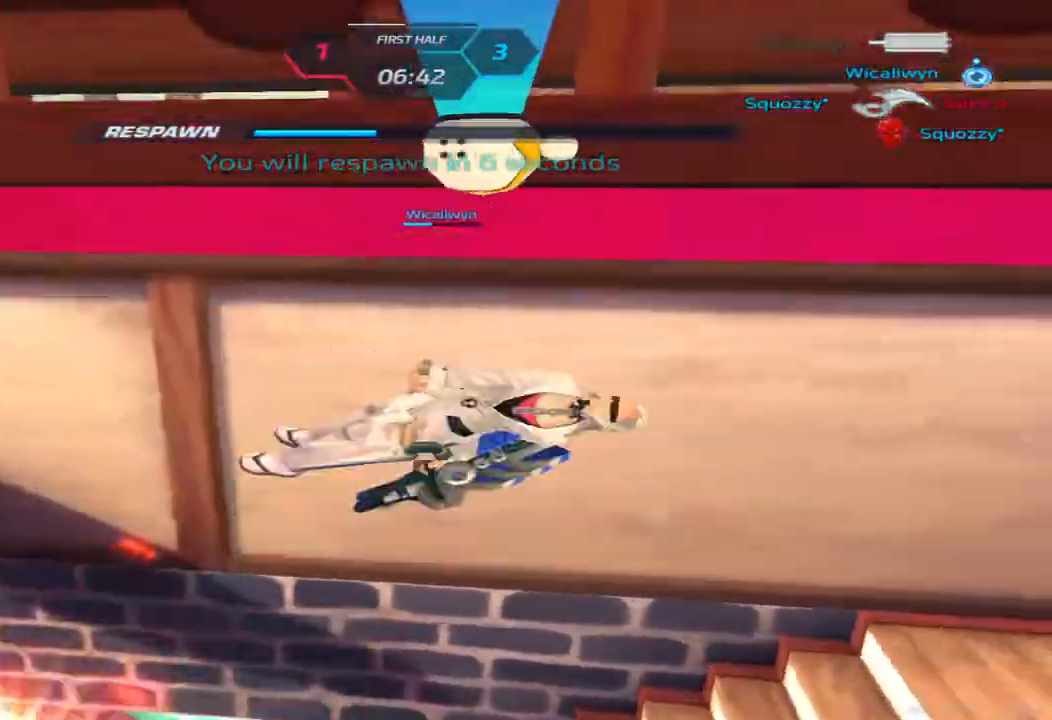
{"keys": [], "events": []}
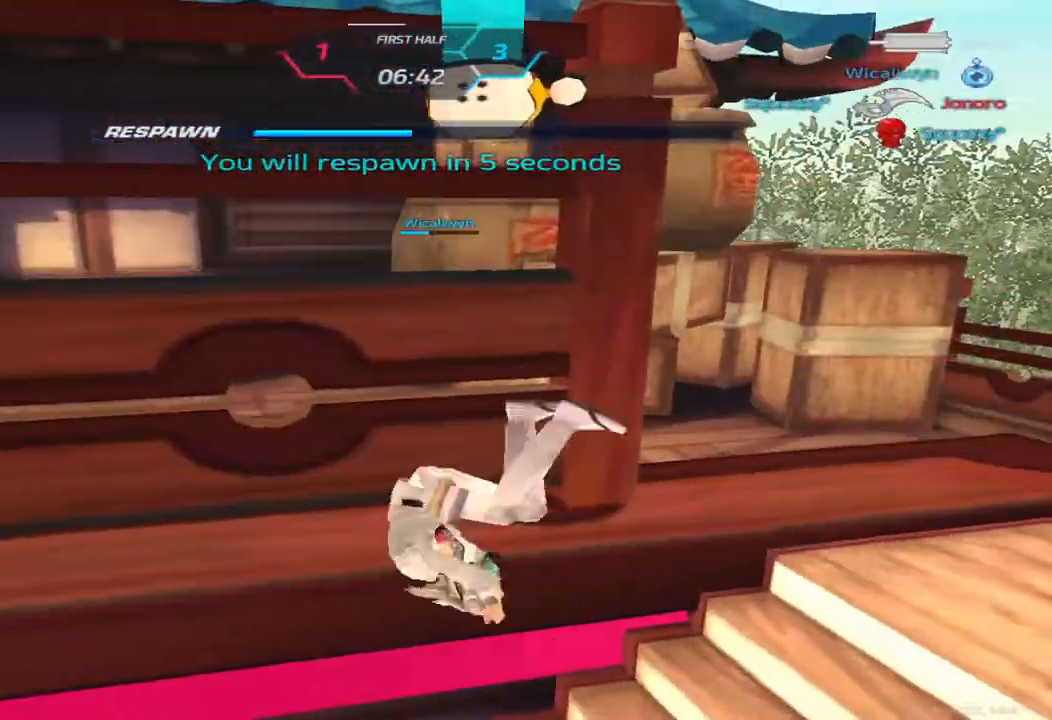
{"keys": [], "events": []}
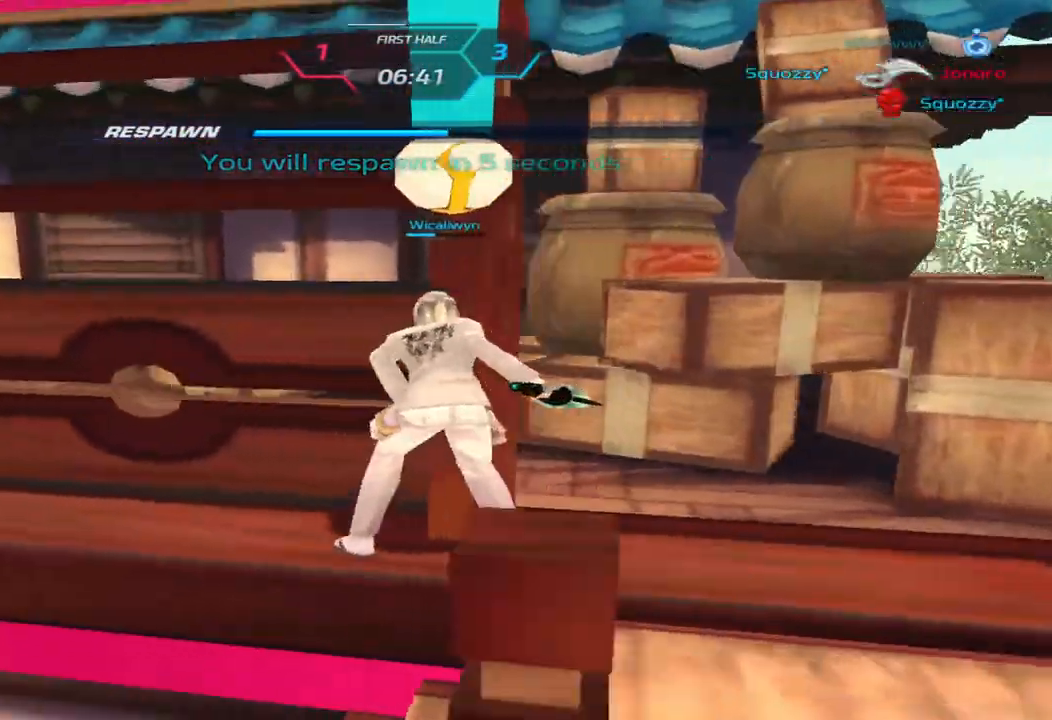
{"keys": [], "events": [[17, "tab", "down"], [383, "tab", "up"]]}
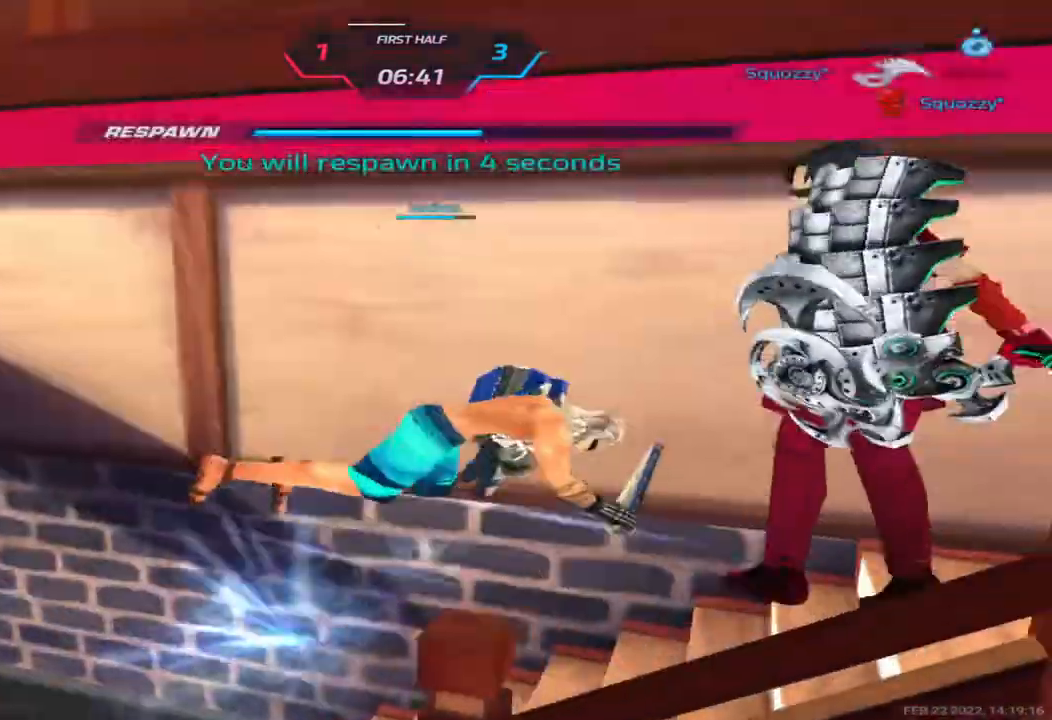
{"keys": [], "events": []}
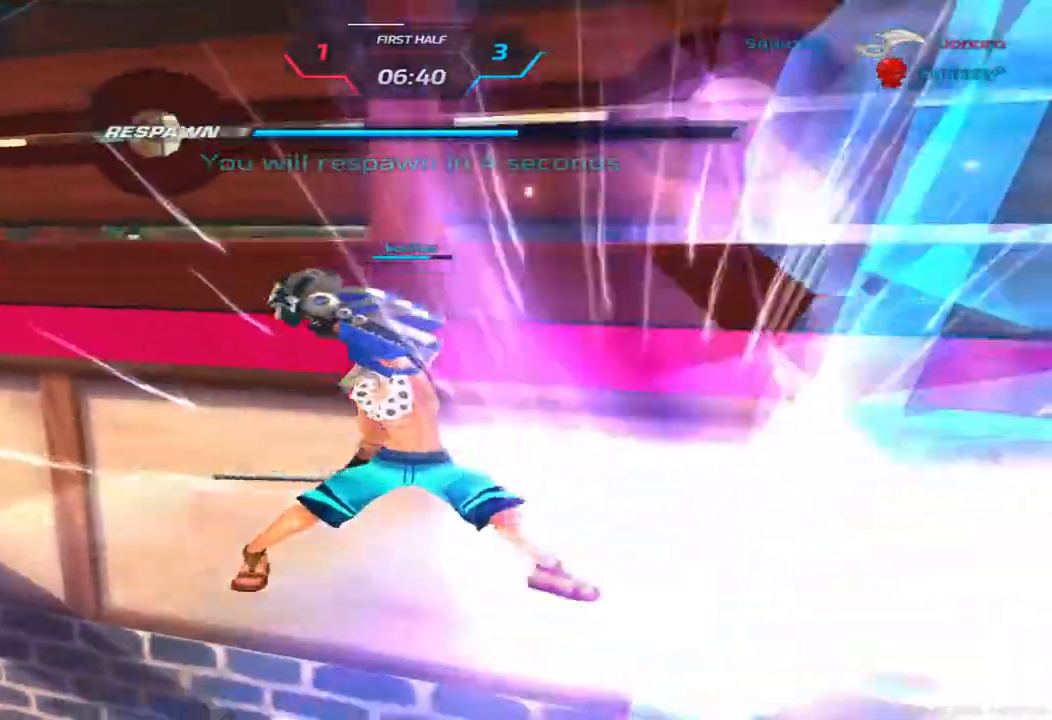
{"keys": [], "events": []}
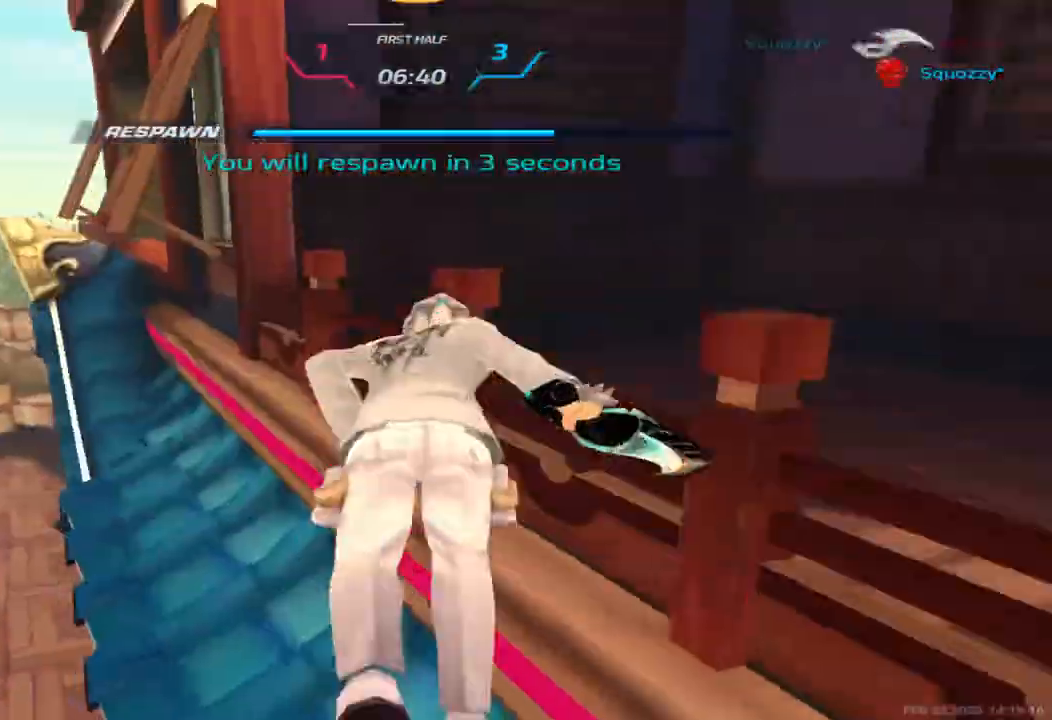
{"keys": ["a"], "events": [[450, "a", "down"]]}
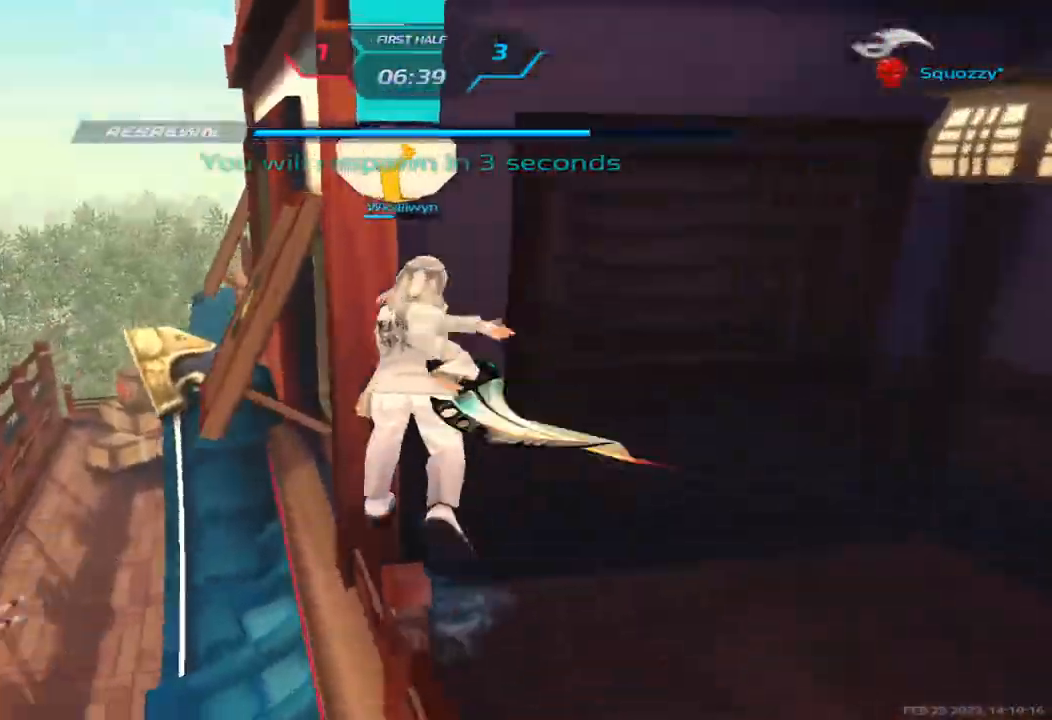
{"keys": ["a"], "events": []}
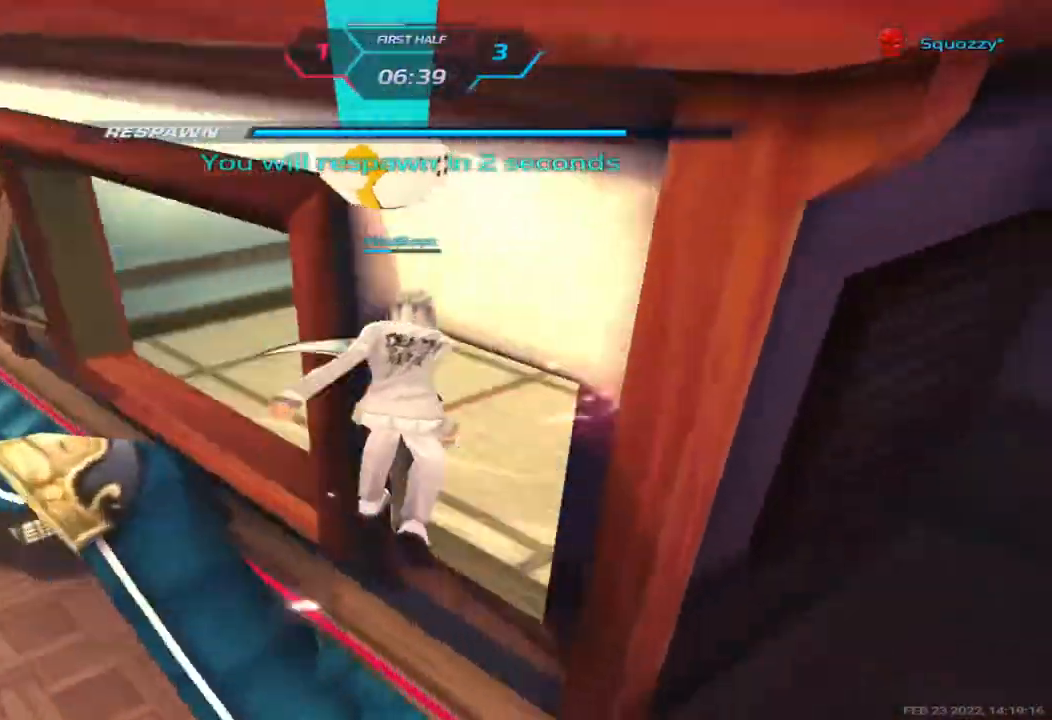
{"keys": ["a"], "events": []}
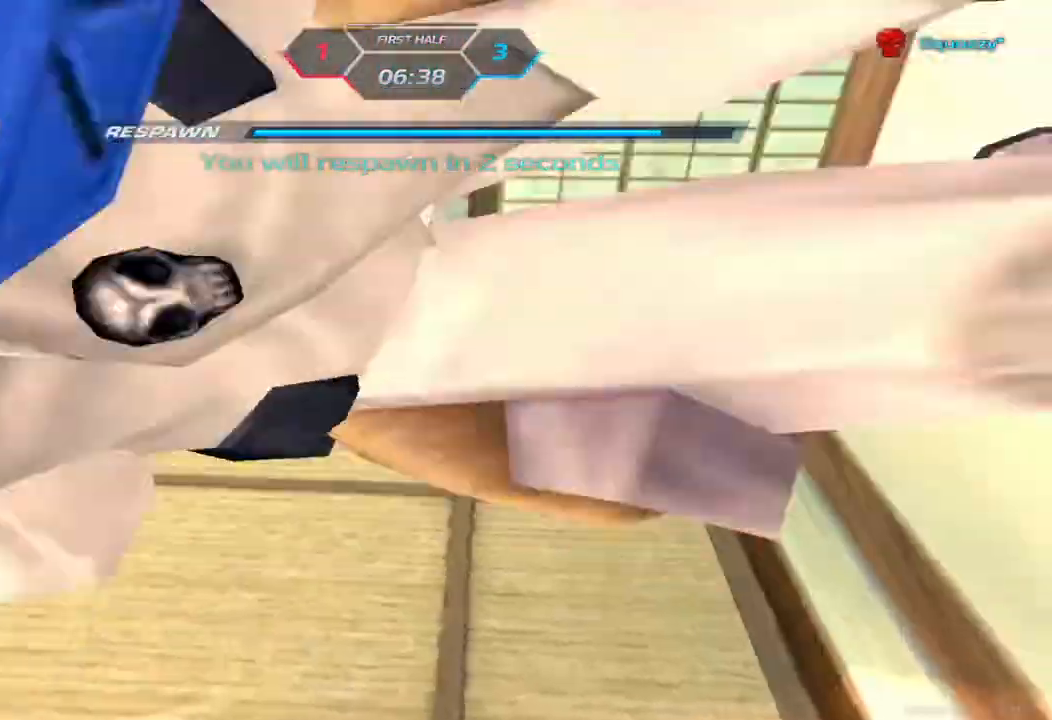
{"keys": ["a"], "events": []}
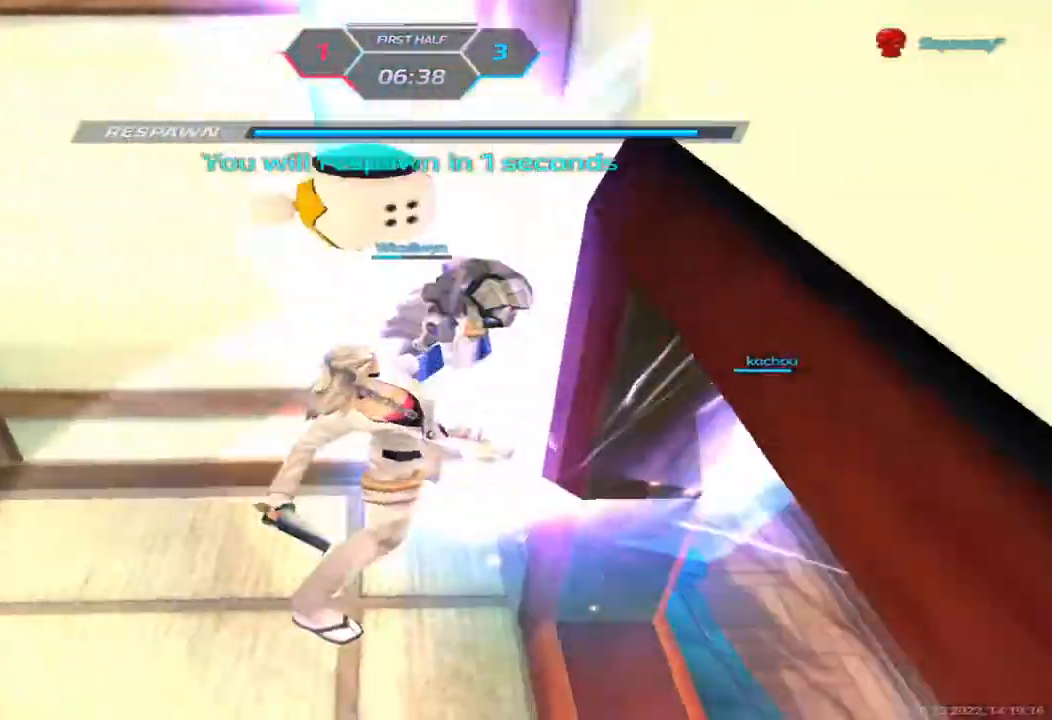
{"keys": ["a", "w"], "events": [[450, "w", "down"]]}
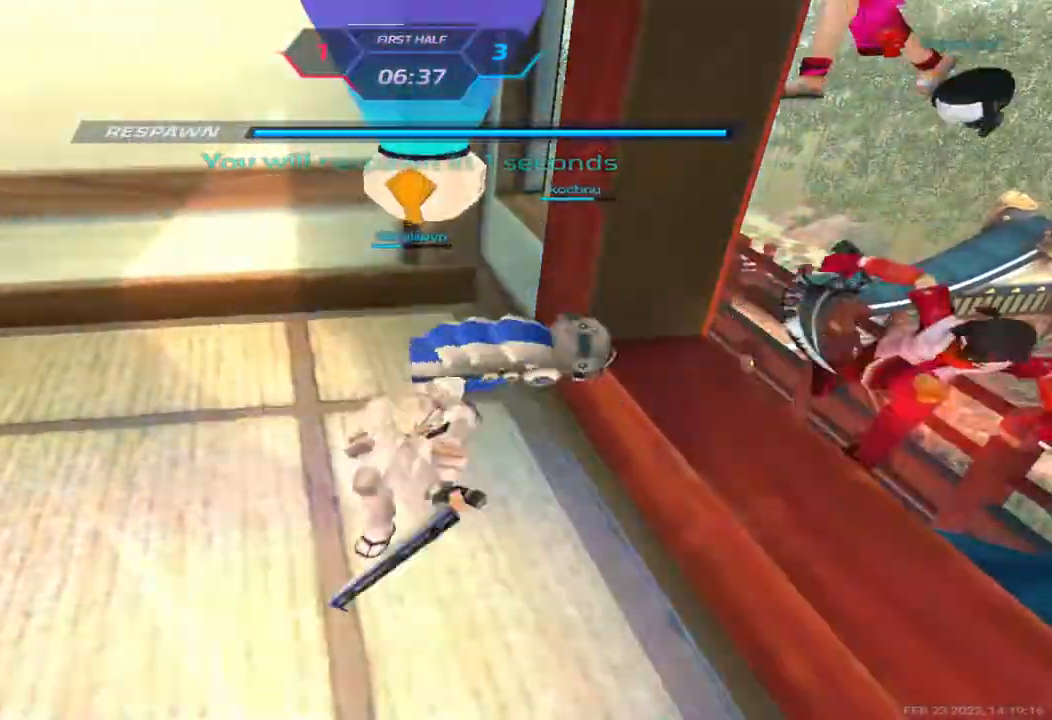
{"keys": ["a", "w"], "events": [[50, "w", "up"], [67, "w", "down"], [217, "w", "up"], [267, "w", "down"]]}
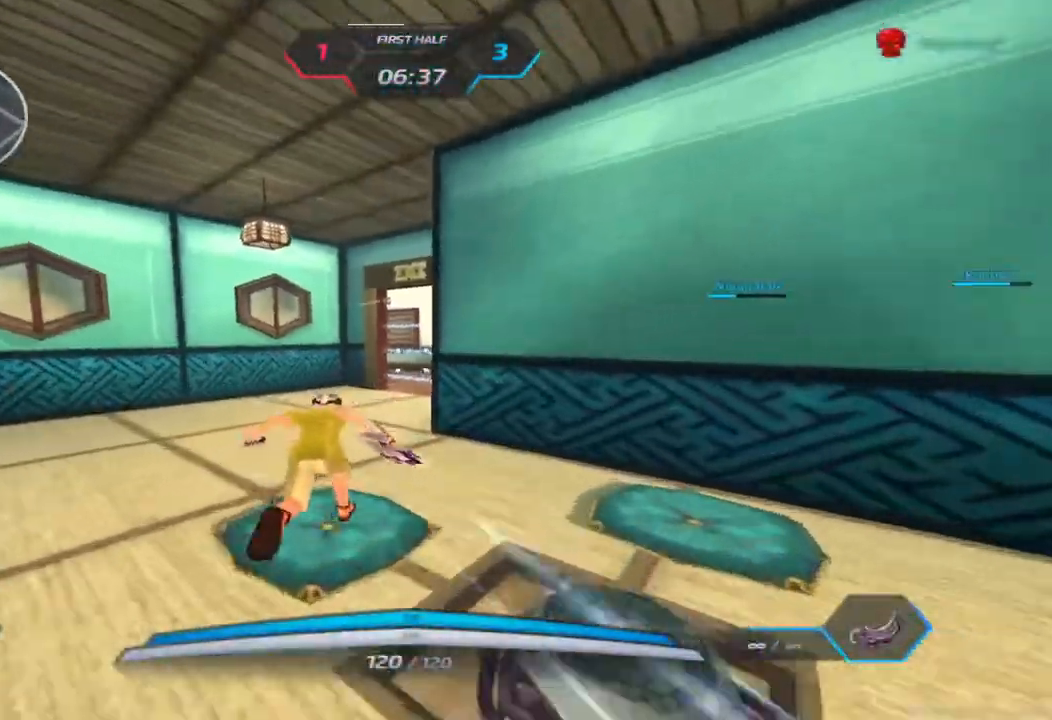
{"keys": ["a", "w"], "events": []}
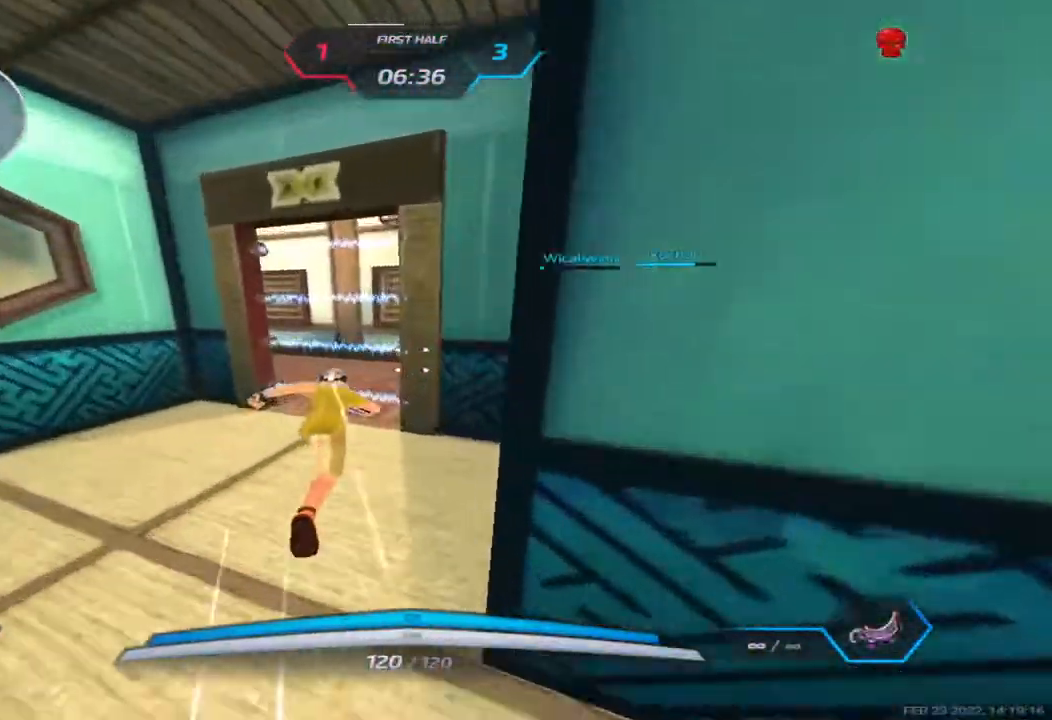
{"keys": ["a", "w"], "events": []}
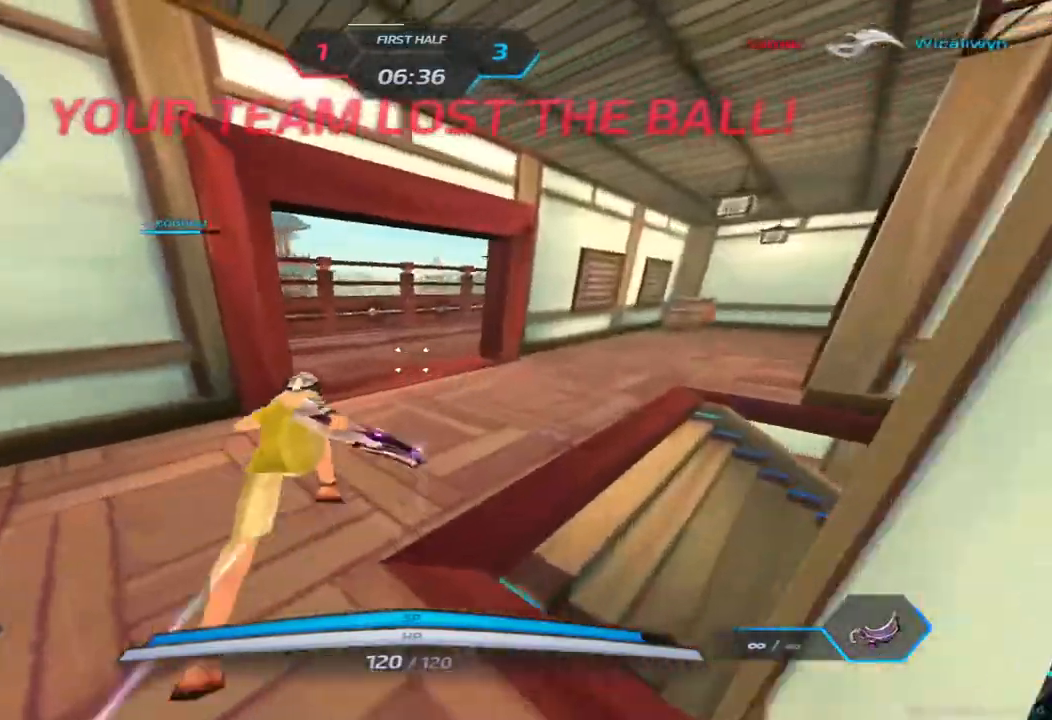
{"keys": ["a", "space", "w"], "events": [[300, "space", "down"], [350, "space", "up"], [400, "space", "down"]]}
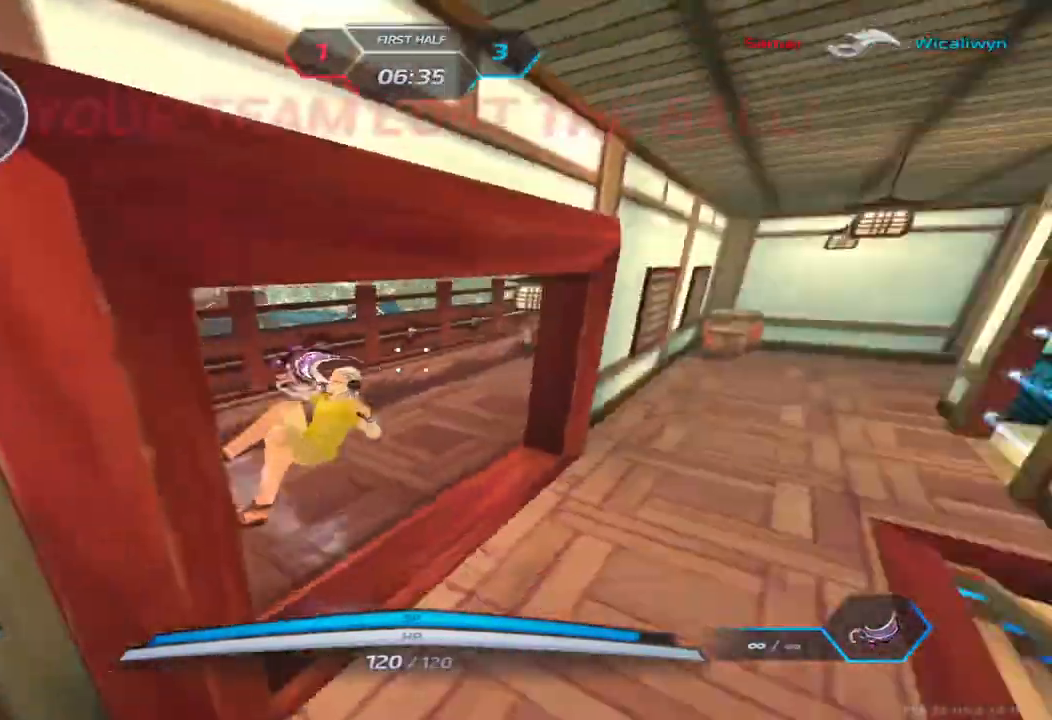
{"keys": ["a"], "events": [[133, "space", "up"], [333, "w", "up"]]}
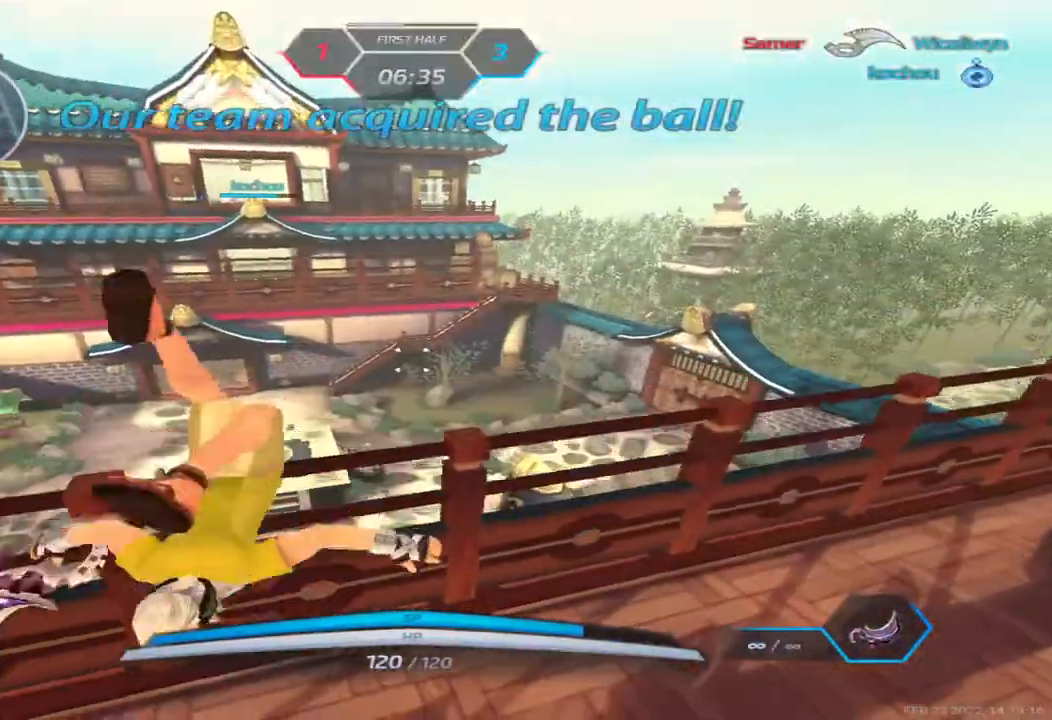
{"keys": ["a", "w"], "events": [[17, "space", "down"], [133, "space", "up"], [167, "w", "down"], [350, "space", "down"], [383, "w", "up"], [433, "w", "down"], [483, "space", "up"]]}
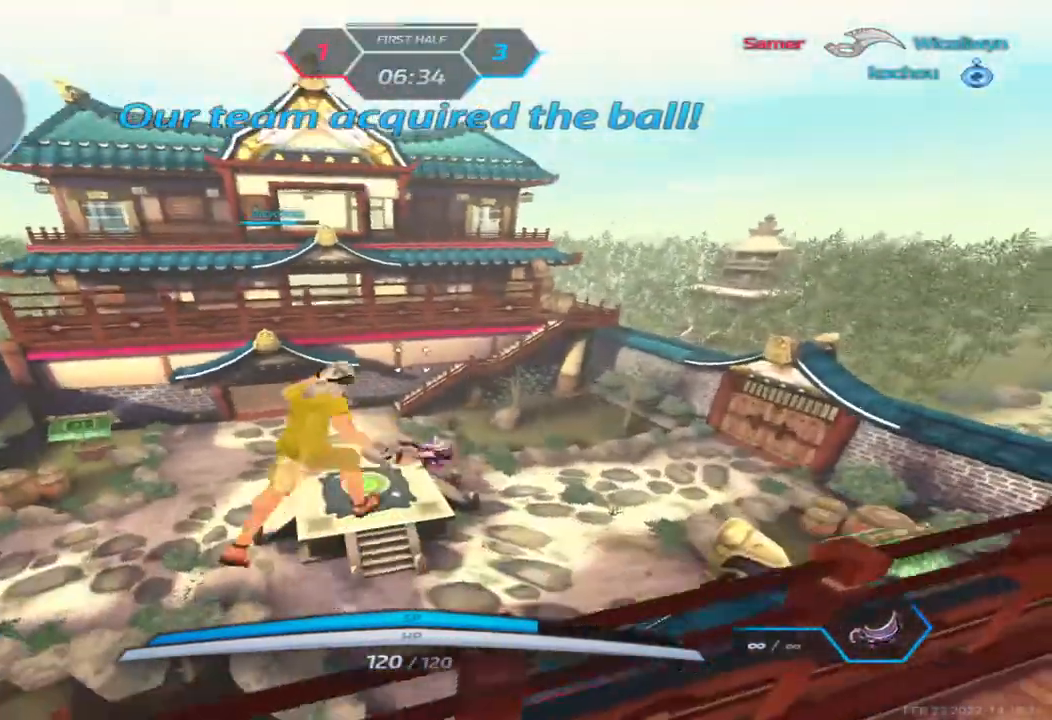
{"keys": ["a", "w"], "events": []}
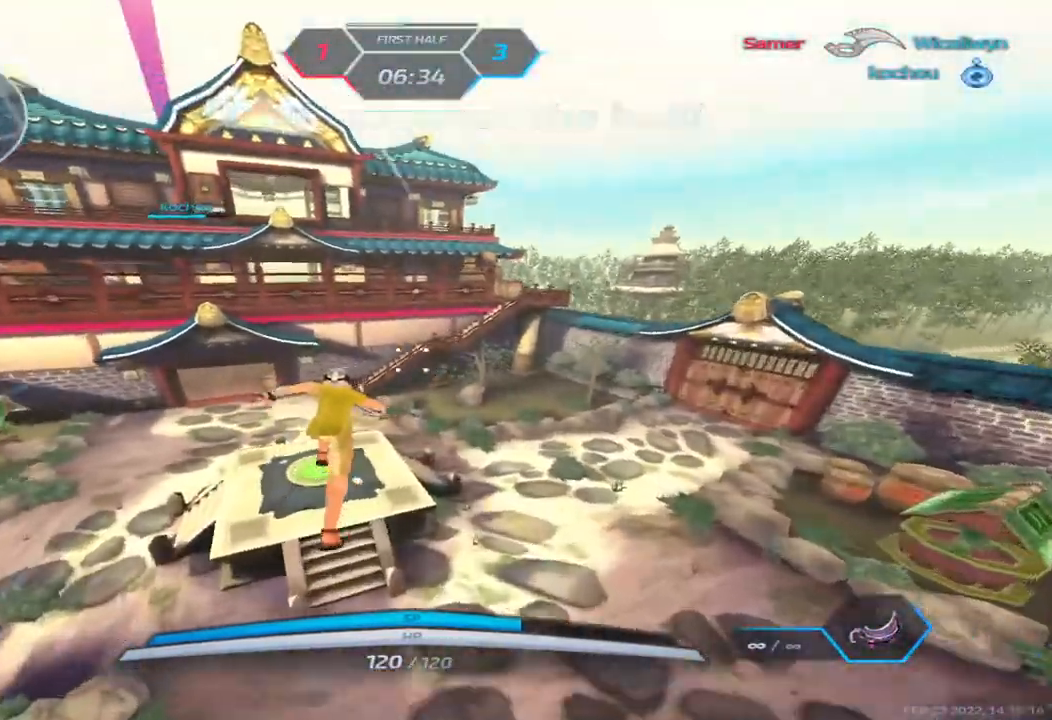
{"keys": ["w"], "events": [[117, "a", "up"]]}